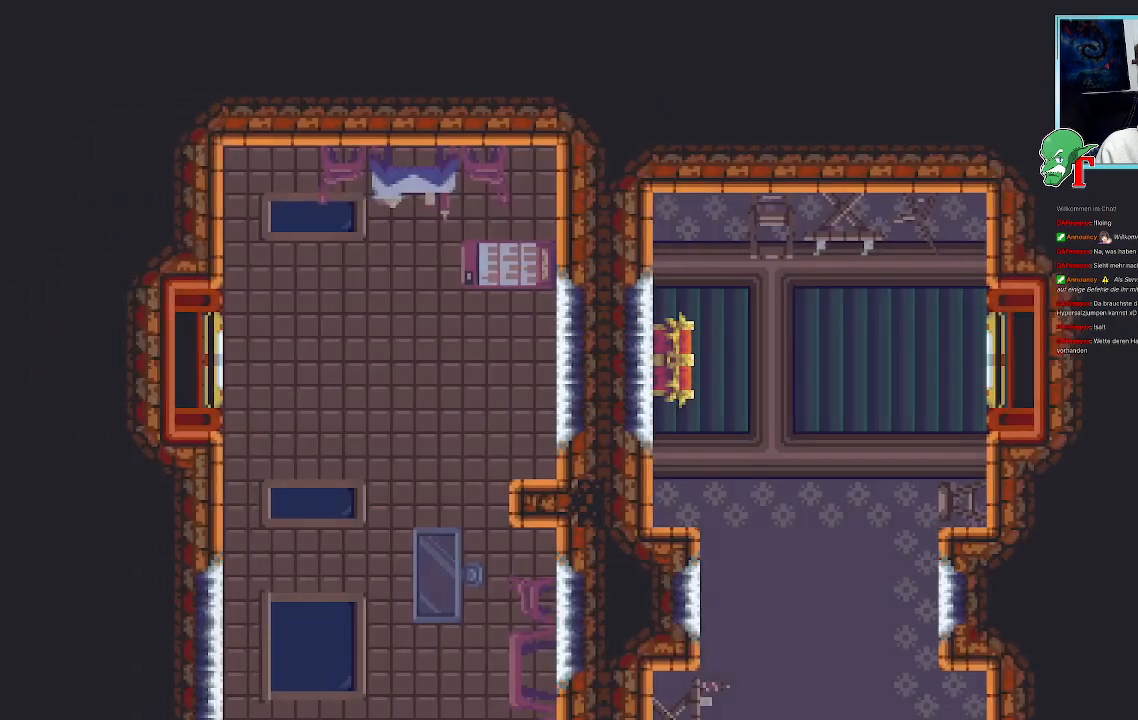
Gameplay with a controller (PlayStation layout); each line is a JSON object with the inputs held at the frame after it. "events" lists button and stick changes between this image and that frame as [ms after this image, input, new state], when the widget could be followed in between.
{"buttons": [], "left_stick": "center", "right_stick": "center", "events": []}
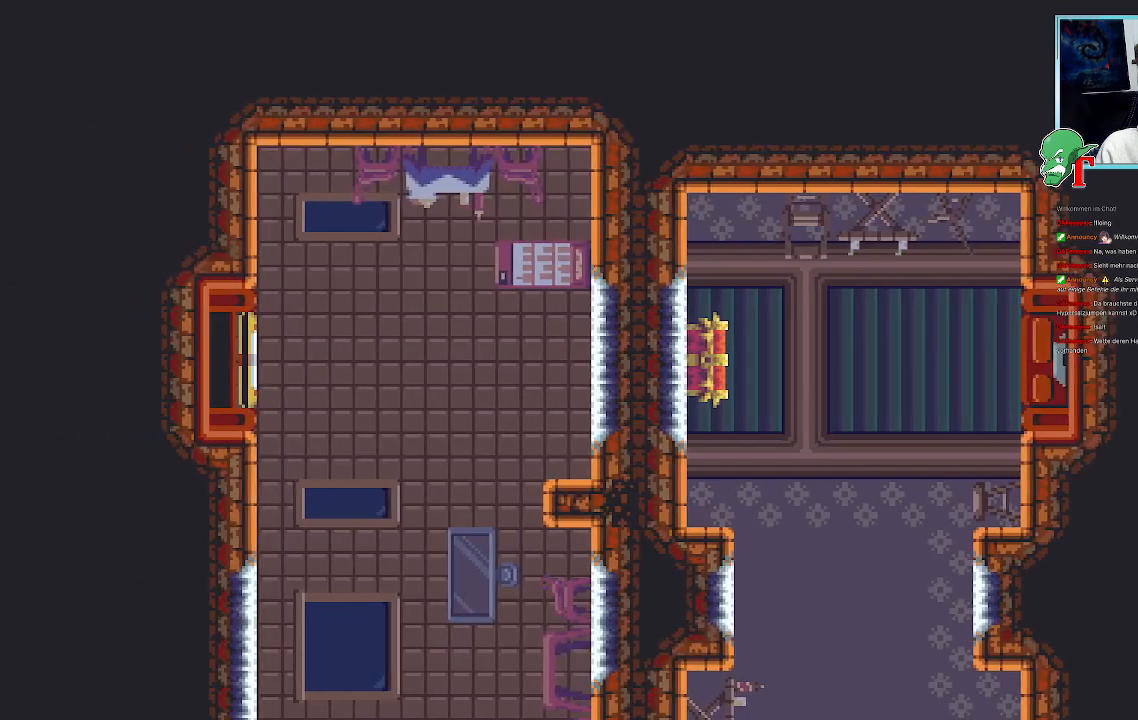
{"buttons": [], "left_stick": "center", "right_stick": "center", "events": []}
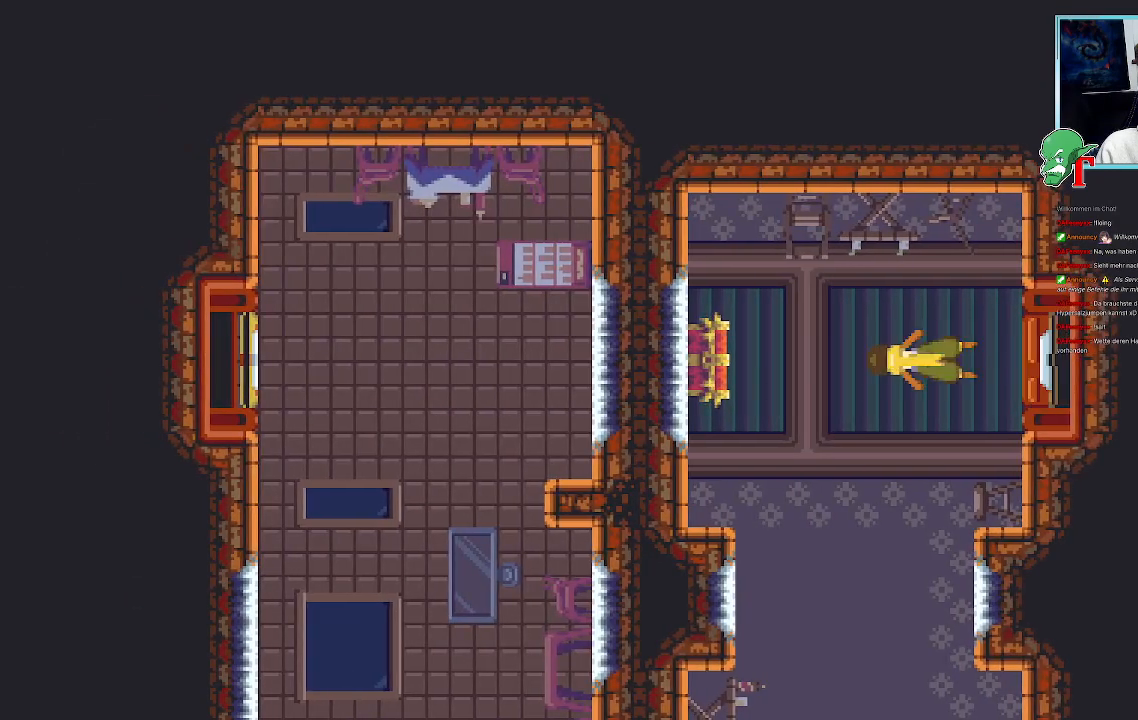
{"buttons": [], "left_stick": "left", "right_stick": "center", "events": [[352, "left_stick", "left"]]}
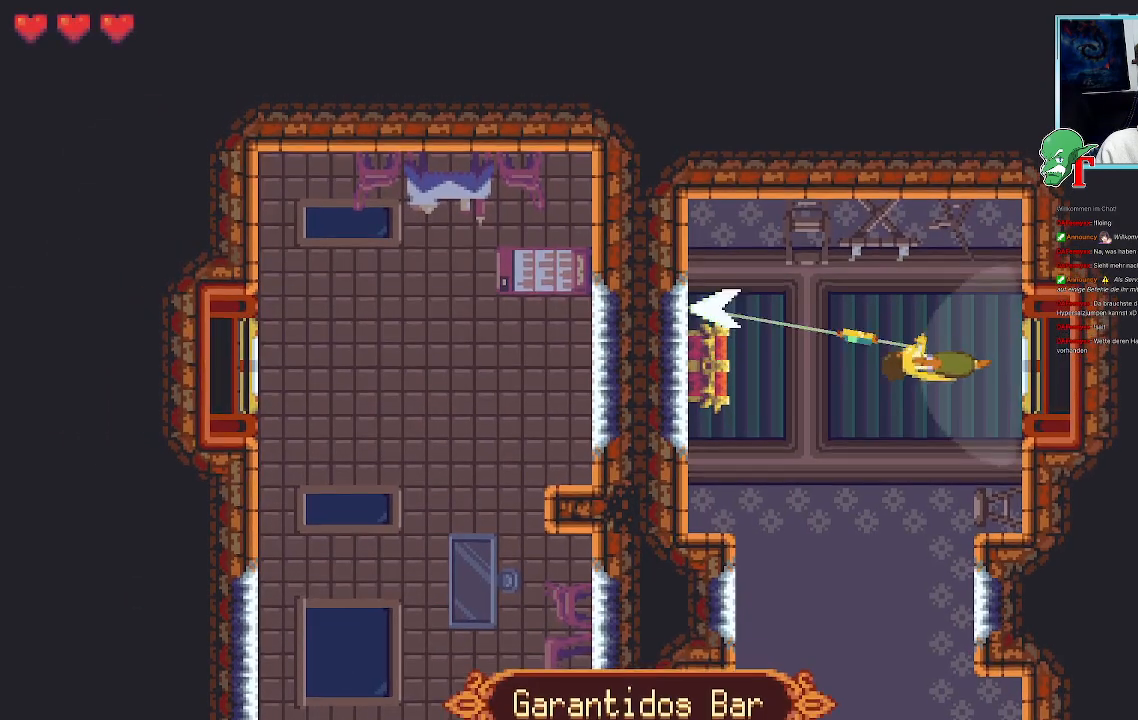
{"buttons": [], "left_stick": "center", "right_stick": "center", "events": [[285, "CROSS", "down"], [436, "CROSS", "up"], [470, "left_stick", "center"]]}
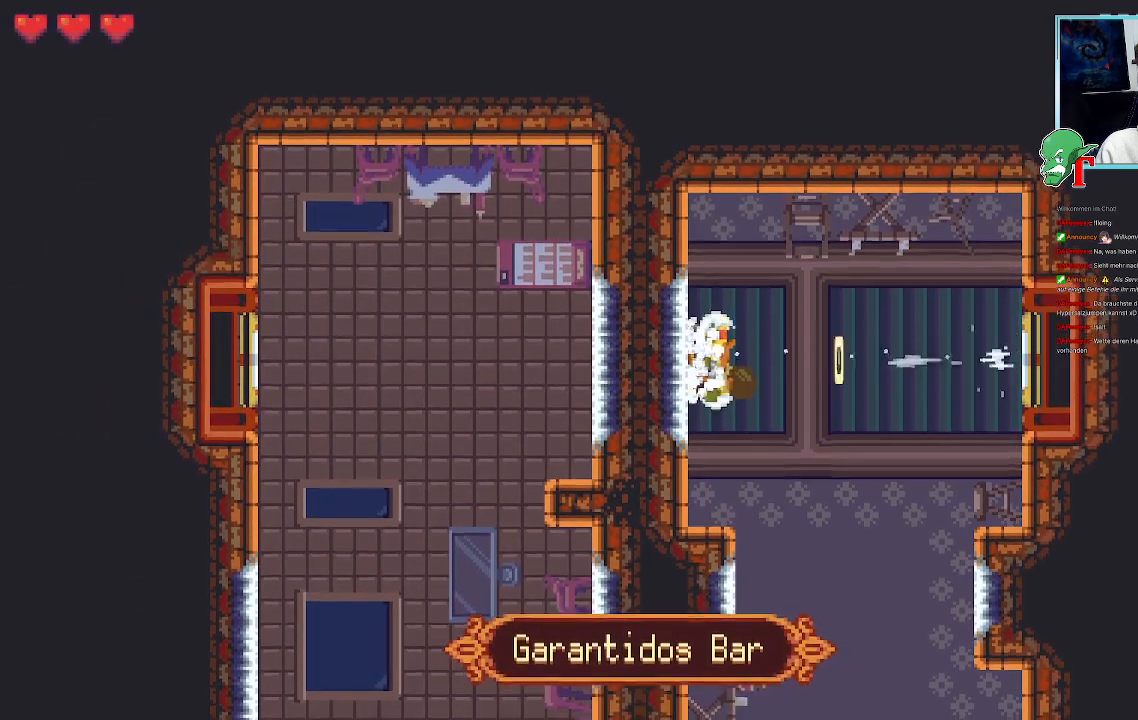
{"buttons": [], "left_stick": "center", "right_stick": "center", "events": [[184, "CROSS", "down"], [319, "CROSS", "up"]]}
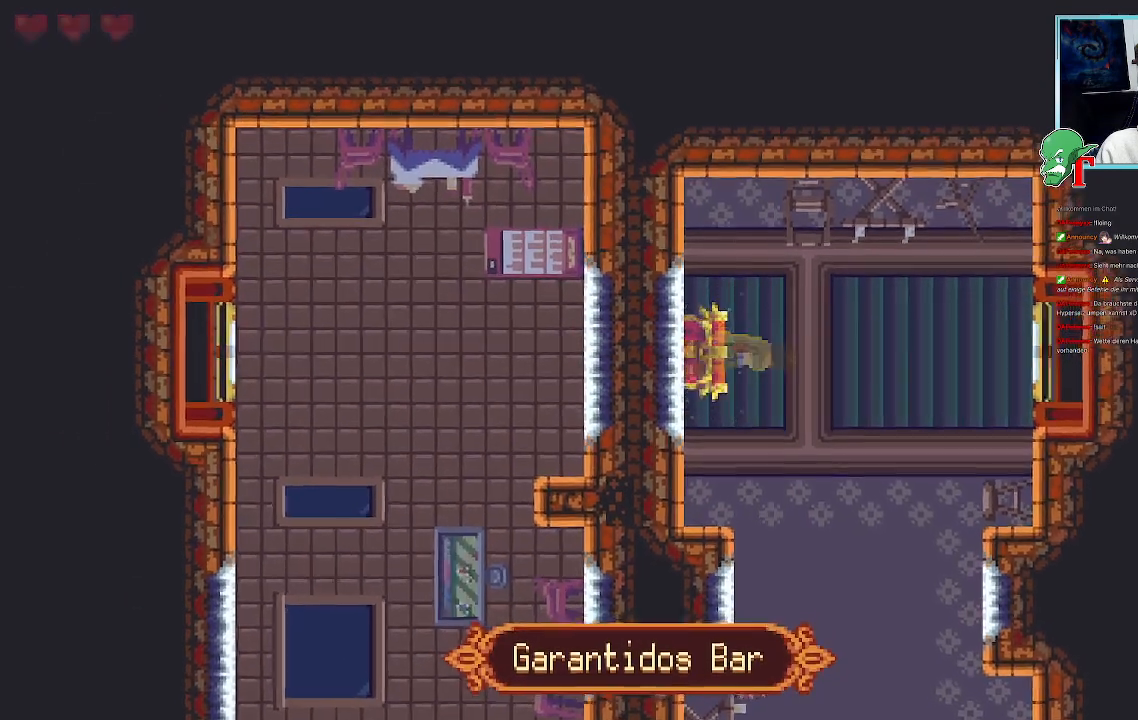
{"buttons": [], "left_stick": "center", "right_stick": "center", "events": []}
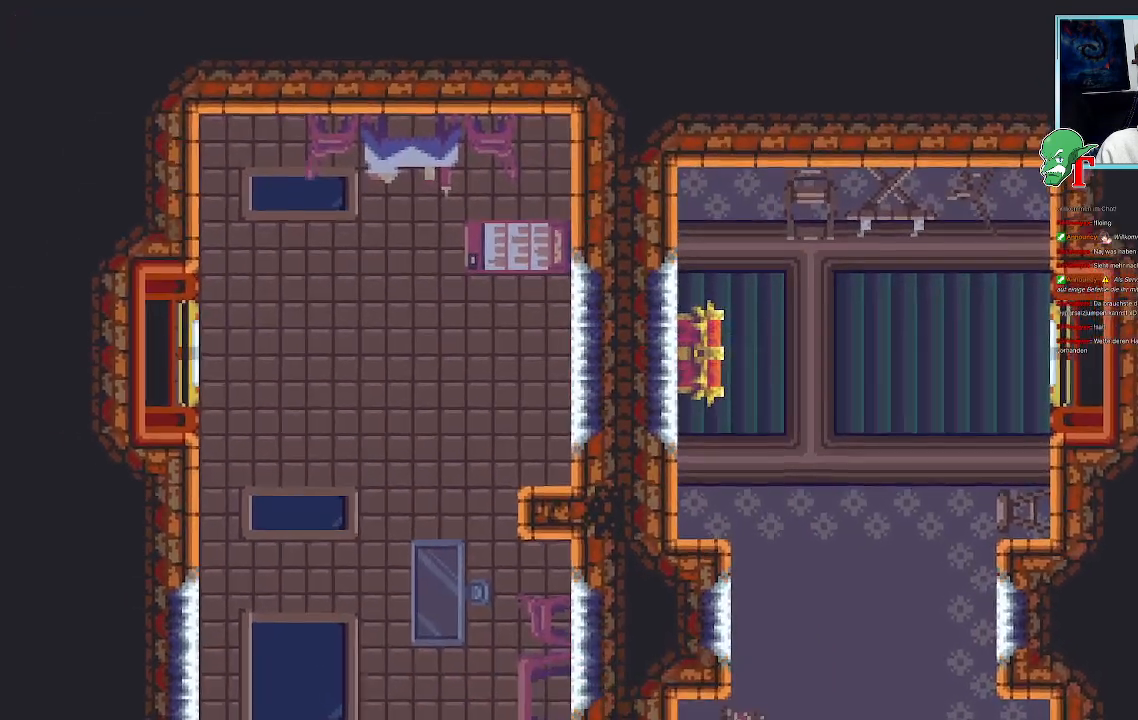
{"buttons": [], "left_stick": "center", "right_stick": "center", "events": []}
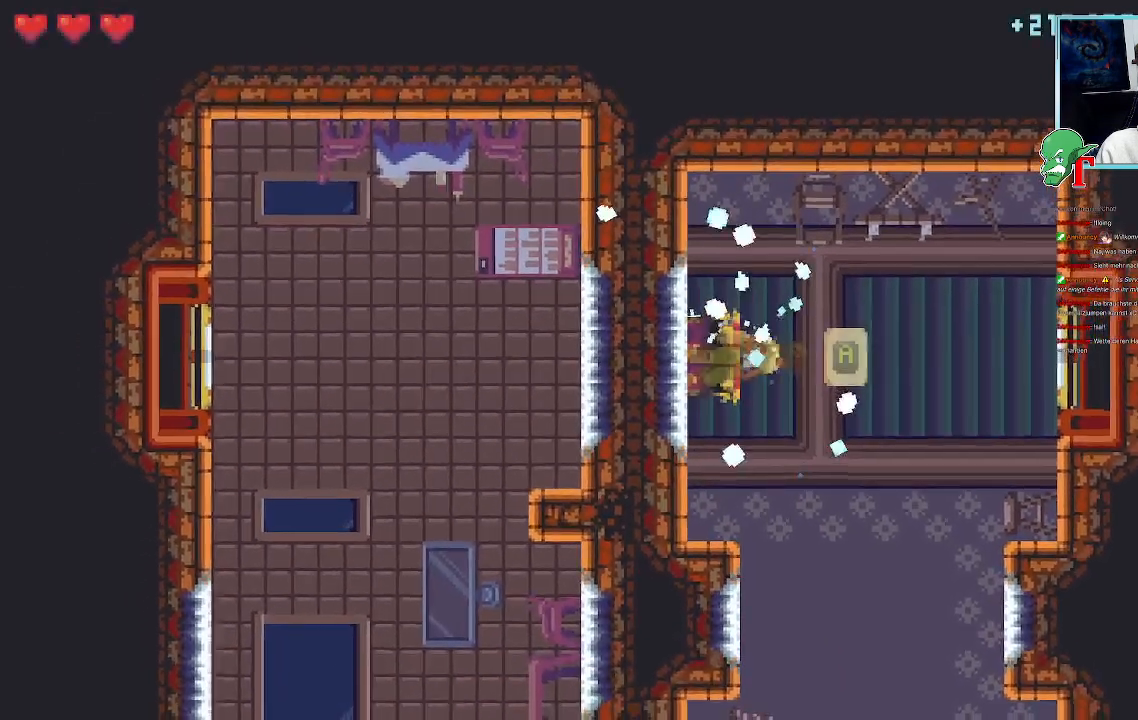
{"buttons": [], "left_stick": "down-right", "right_stick": "center", "events": [[403, "left_stick", "down-right"]]}
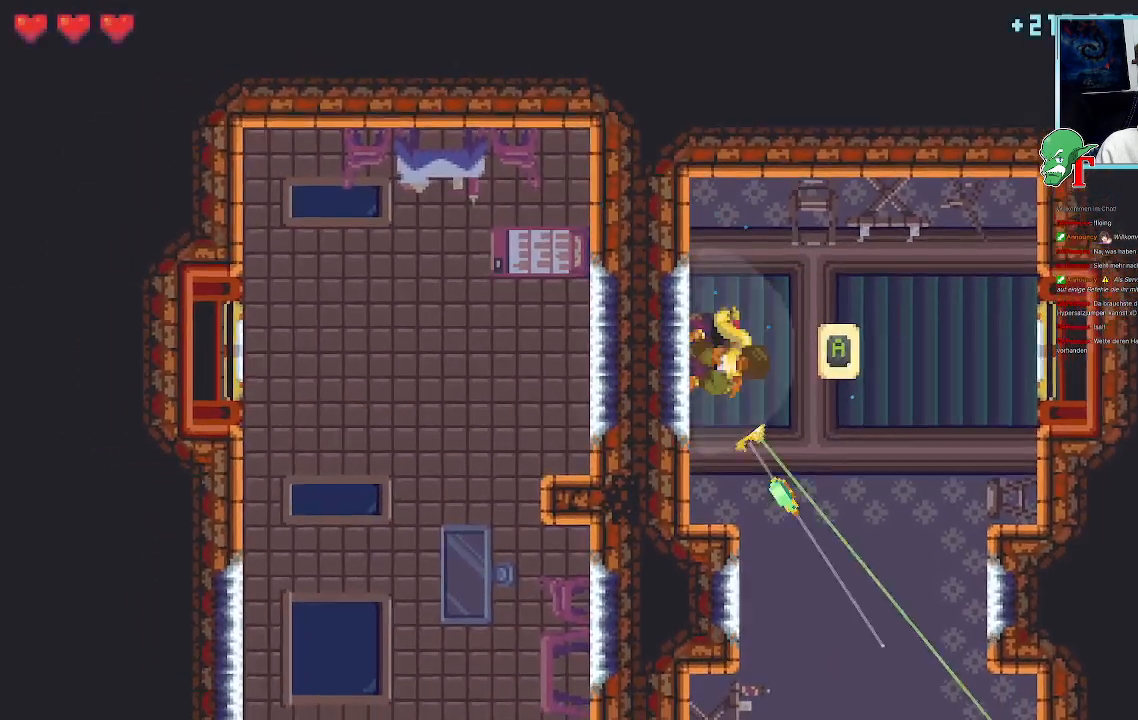
{"buttons": [], "left_stick": "down-right", "right_stick": "center", "events": []}
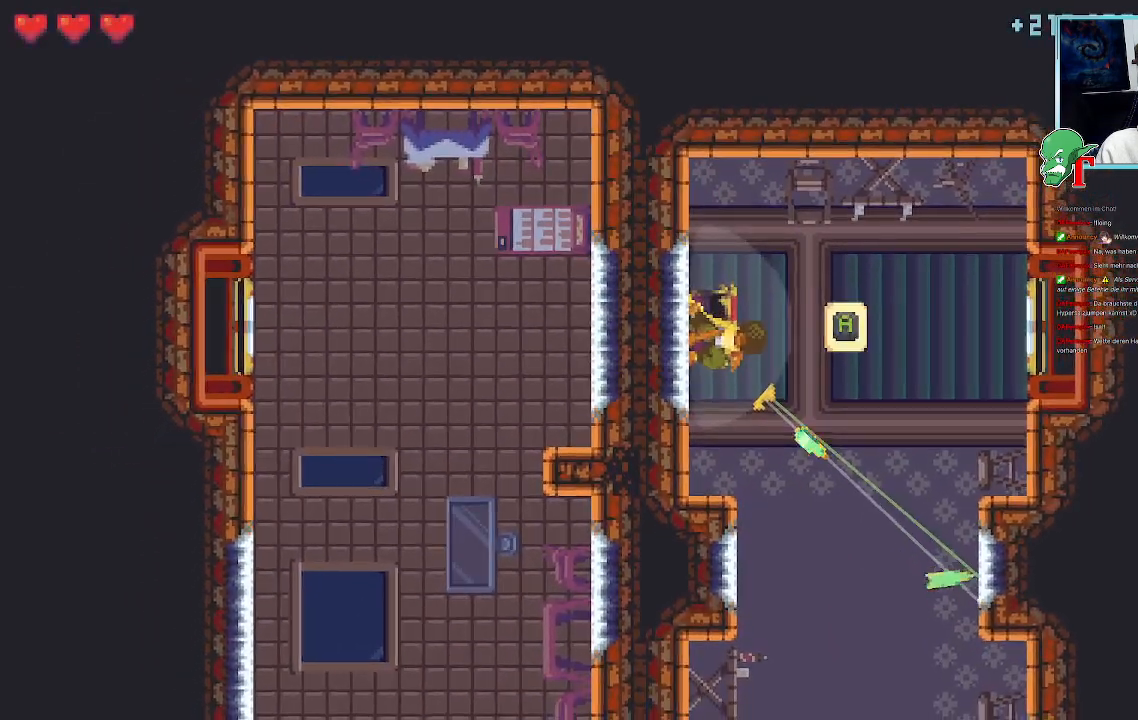
{"buttons": ["CROSS"], "left_stick": "down-right", "right_stick": "center", "events": [[437, "CROSS", "down"]]}
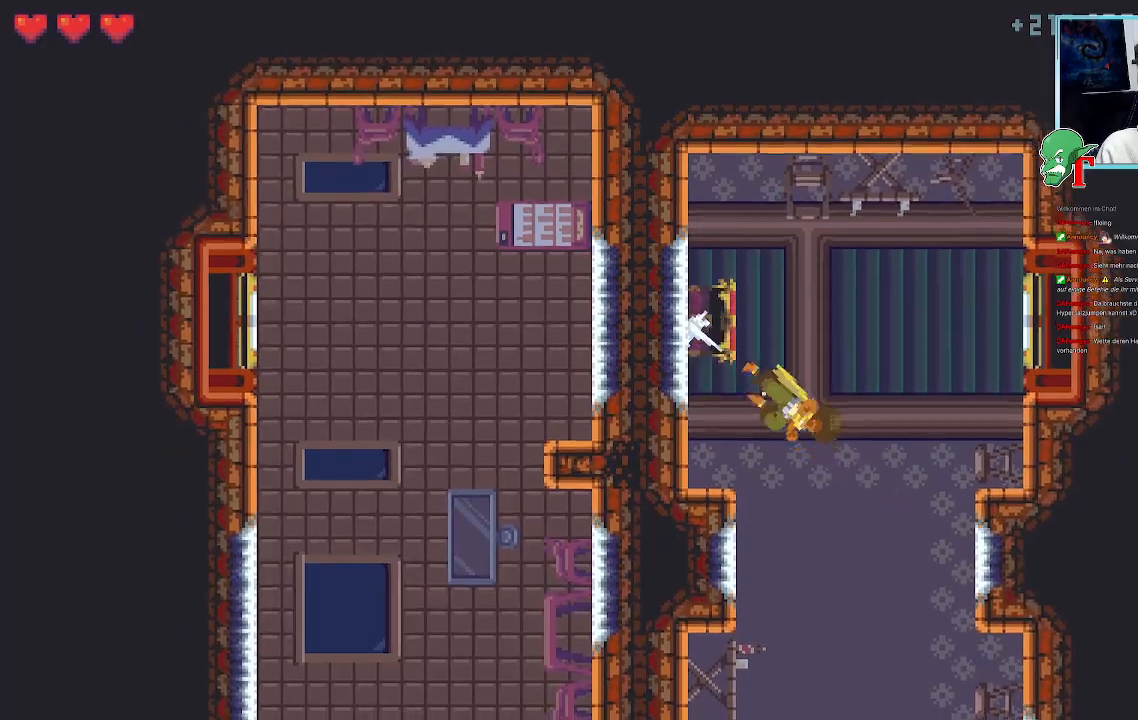
{"buttons": [], "left_stick": "down", "right_stick": "center", "events": [[118, "CROSS", "up"], [286, "left_stick", "down"]]}
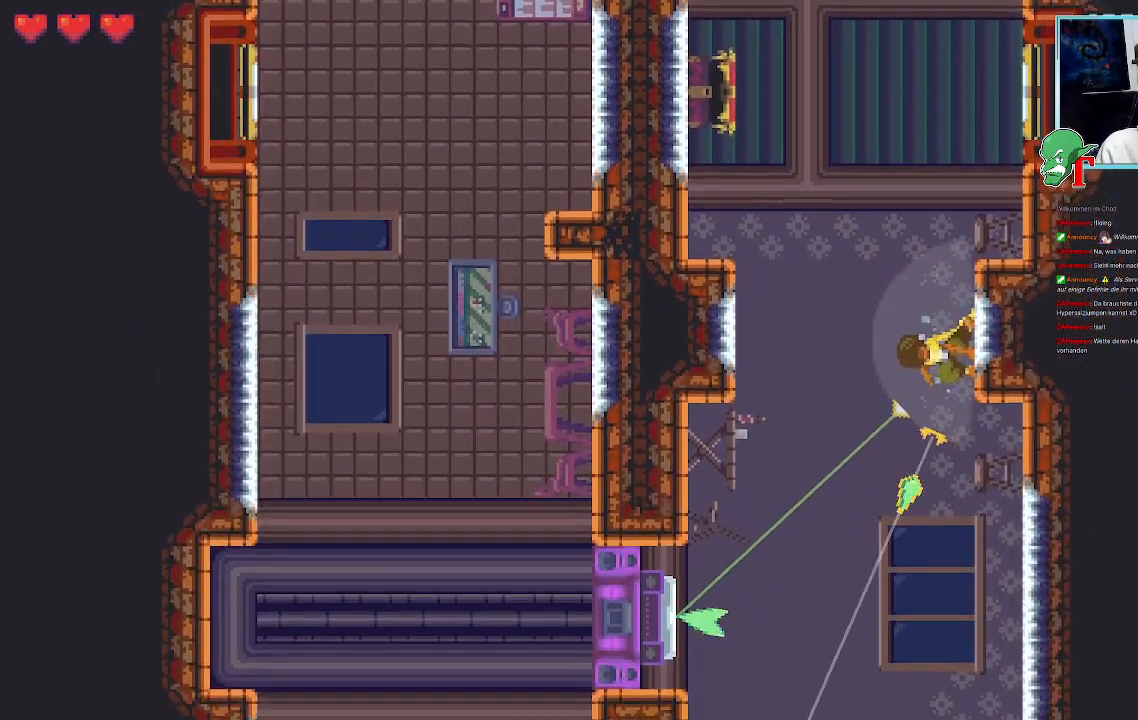
{"buttons": [], "left_stick": "down-left", "right_stick": "center", "events": [[185, "left_stick", "down-left"]]}
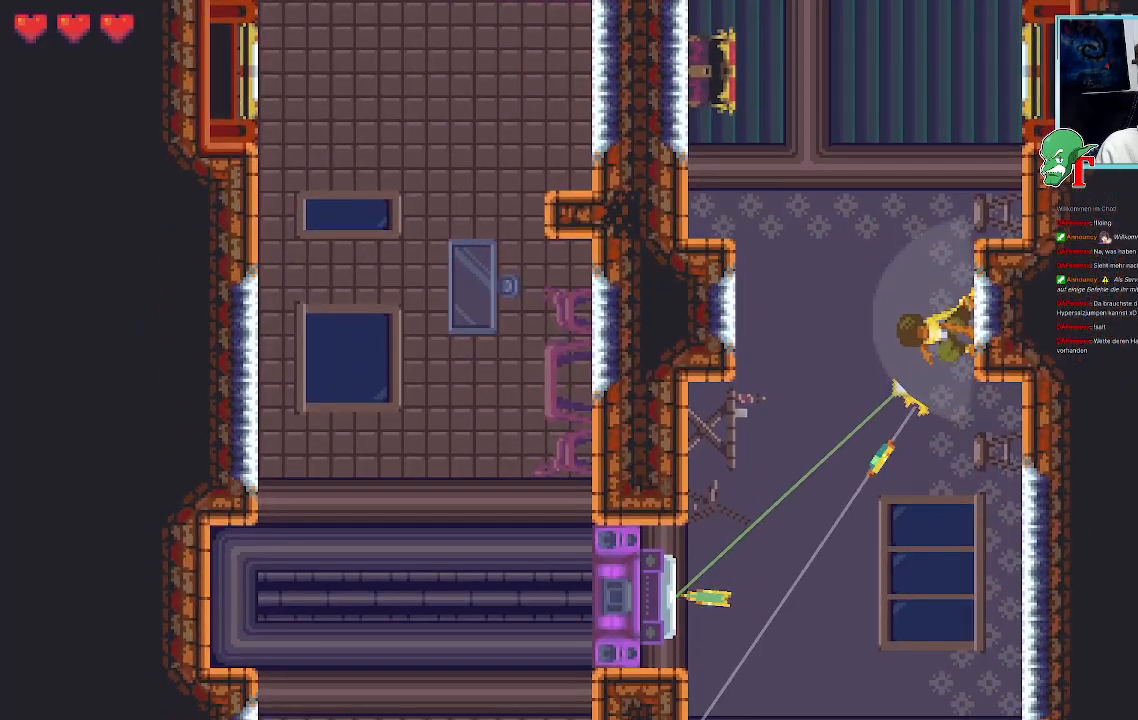
{"buttons": [], "left_stick": "down-left", "right_stick": "center", "events": [[235, "CROSS", "down"], [419, "CROSS", "up"]]}
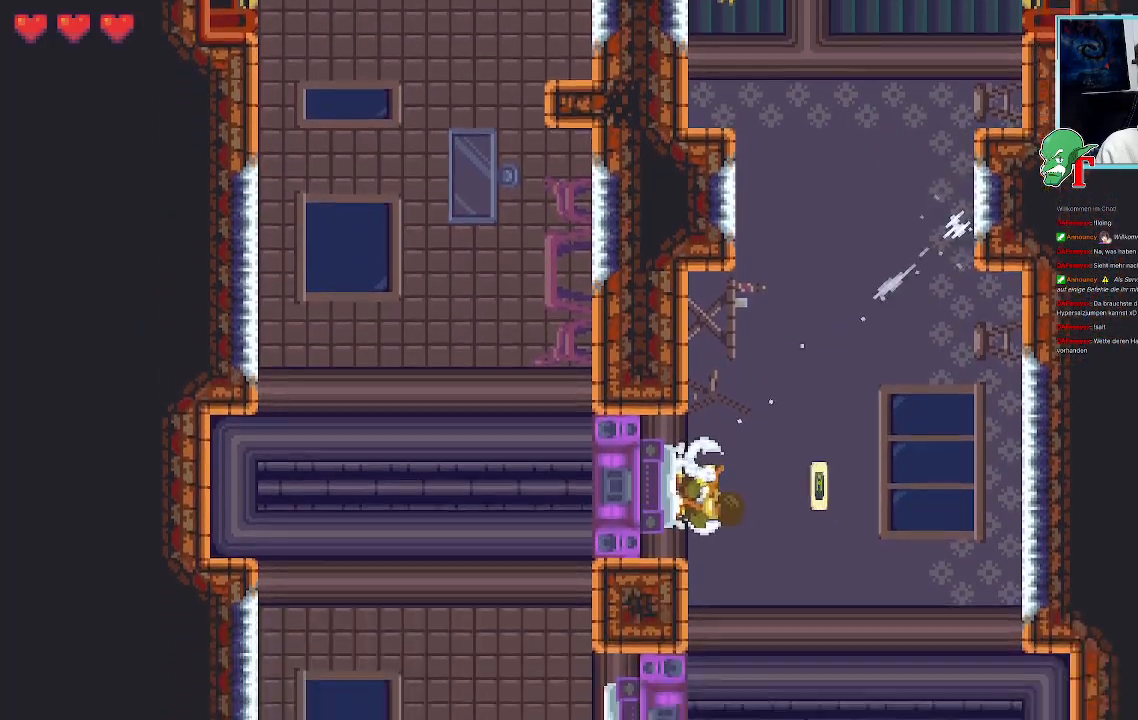
{"buttons": [], "left_stick": "center", "right_stick": "center", "events": [[184, "left_stick", "center"]]}
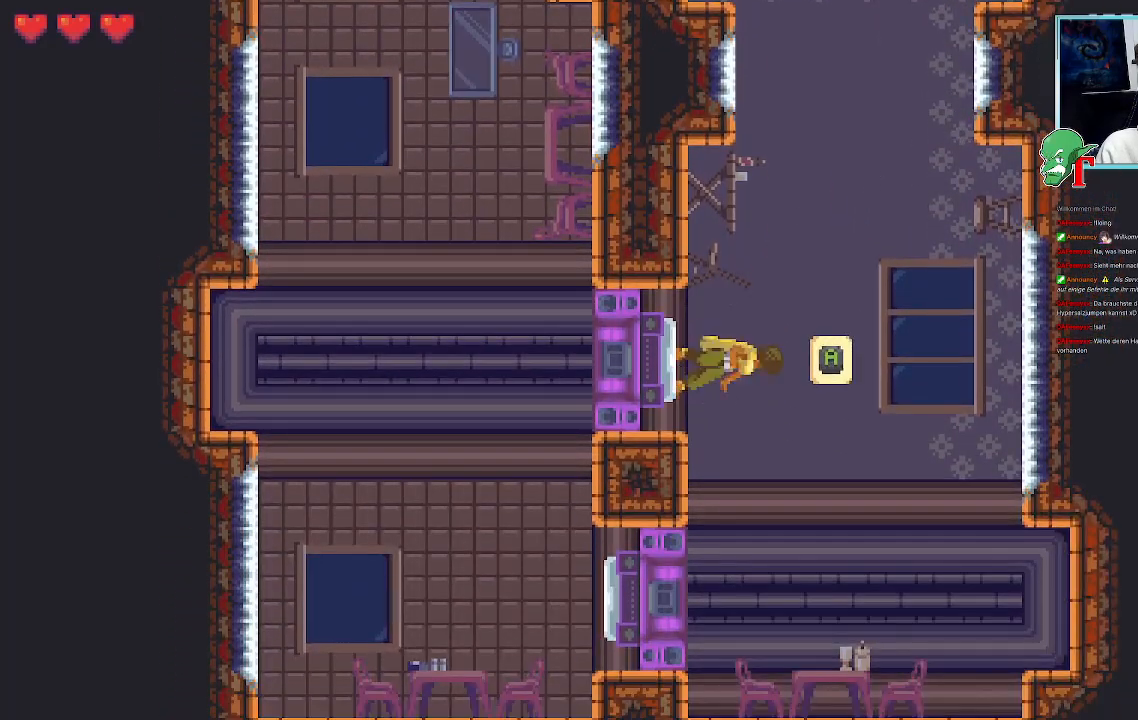
{"buttons": [], "left_stick": "center", "right_stick": "center", "events": [[185, "CROSS", "down"], [303, "CROSS", "up"]]}
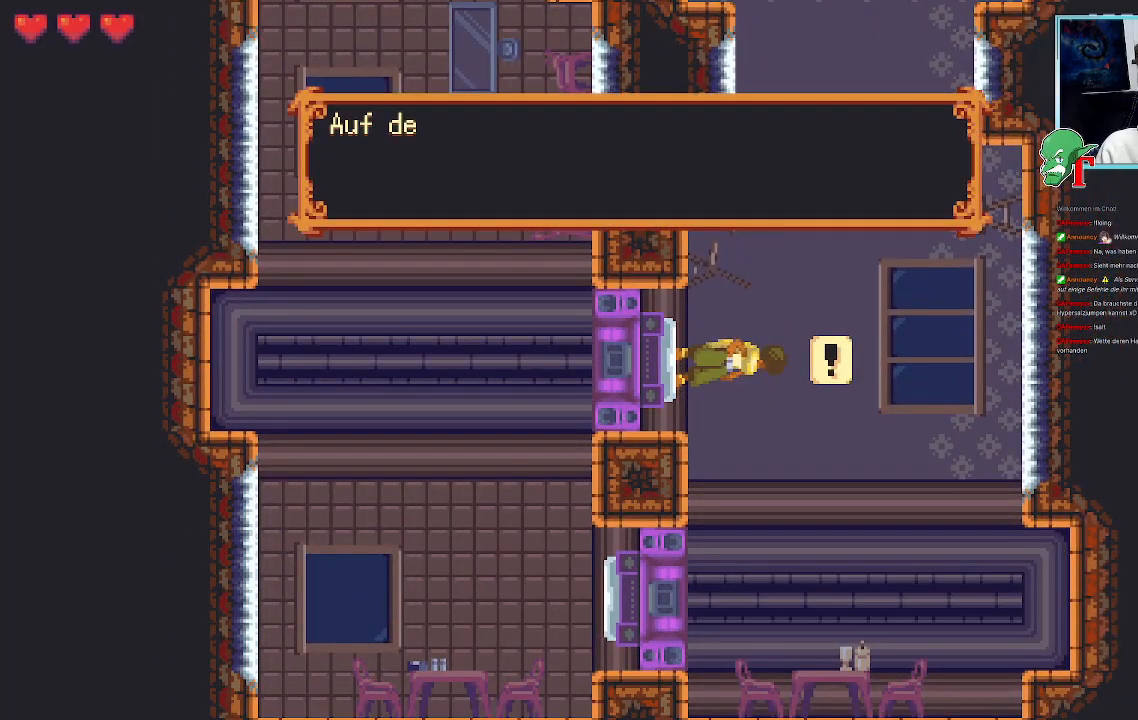
{"buttons": [], "left_stick": "center", "right_stick": "center", "events": []}
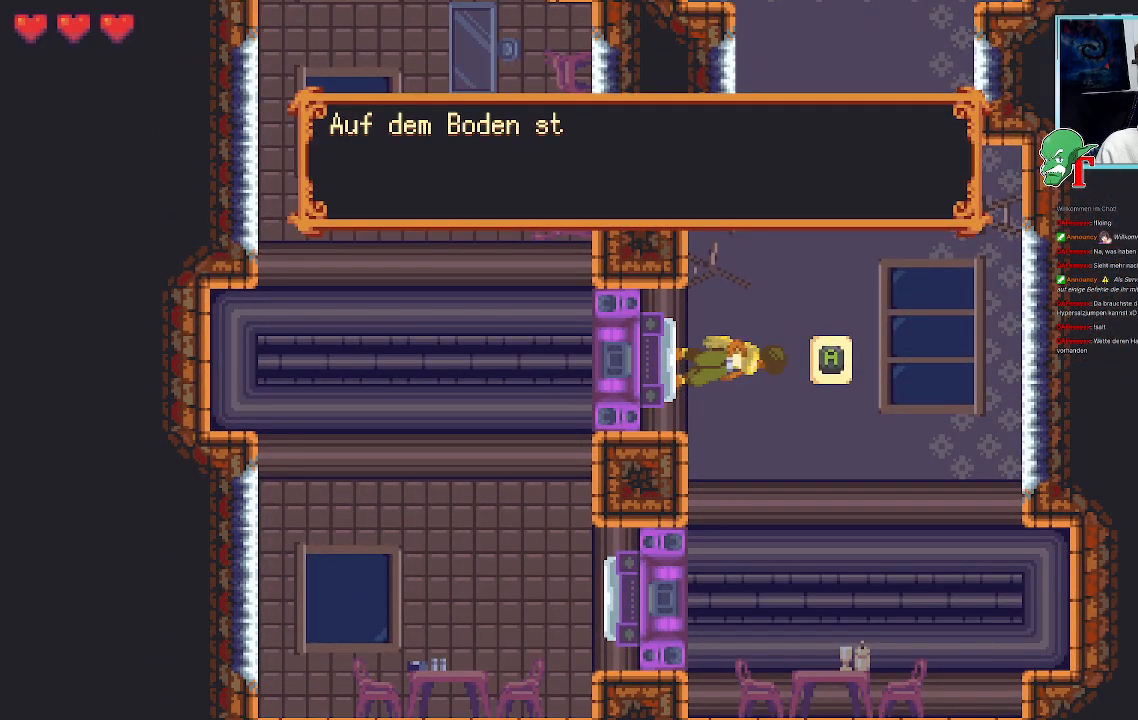
{"buttons": [], "left_stick": "center", "right_stick": "center", "events": [[201, "CROSS", "down"], [436, "CROSS", "up"]]}